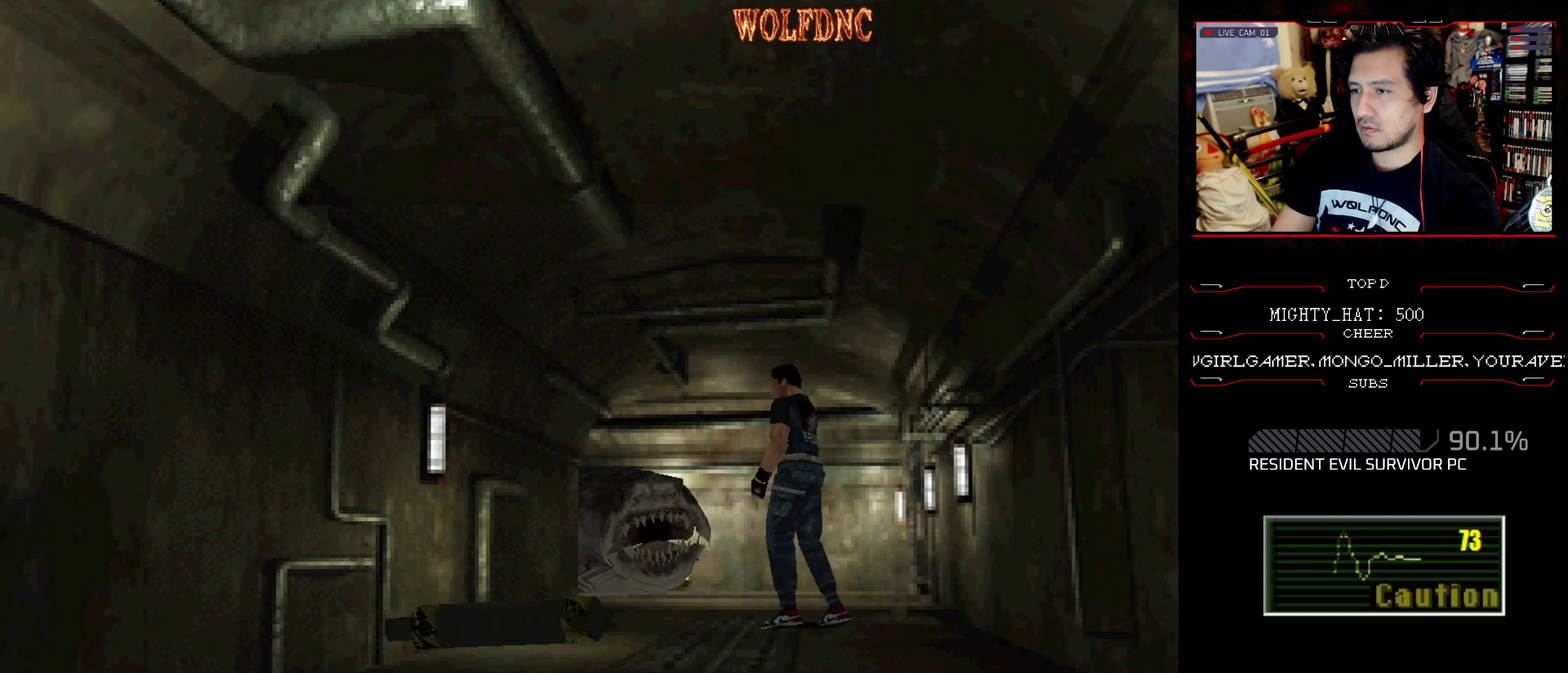
Gameplay with a controller (PlayStation layout); each line is a JSON object with the inputs held at the frame after it. "events" lists button and stick changes between this image and that frame as [ms after this image, input, new state], when the widget could be followed in between. Not read: L3 R3.
{"buttons": ["CROSS"], "events": [[17, "SQUARE", "up"], [167, "CROSS", "down"], [400, "R1", "up"]]}
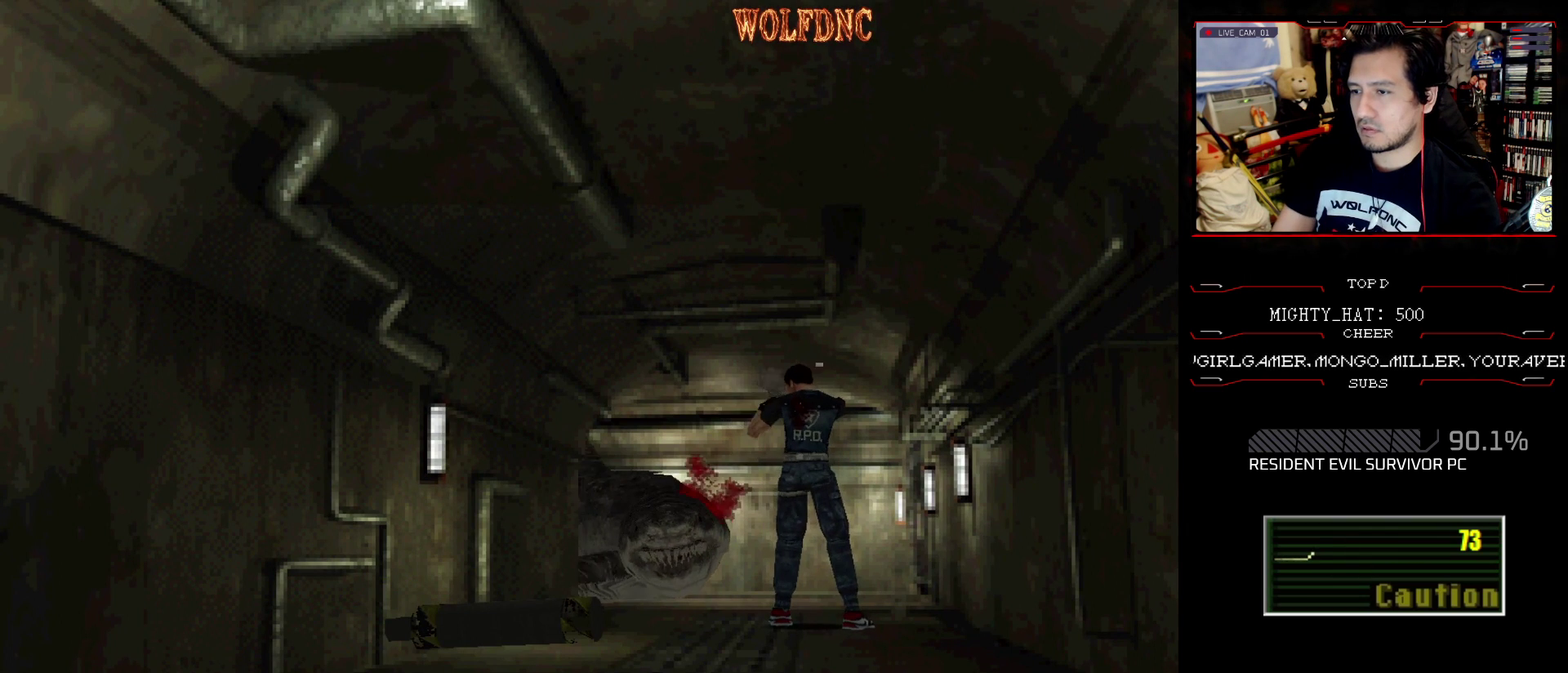
{"buttons": ["CROSS", "R1", "DPAD_RIGHT"], "events": [[34, "R1", "down"], [84, "R1", "up"], [134, "R1", "down"], [267, "R1", "up"], [317, "R1", "down"], [367, "R1", "up"], [417, "R1", "down"], [501, "DPAD_RIGHT", "down"]]}
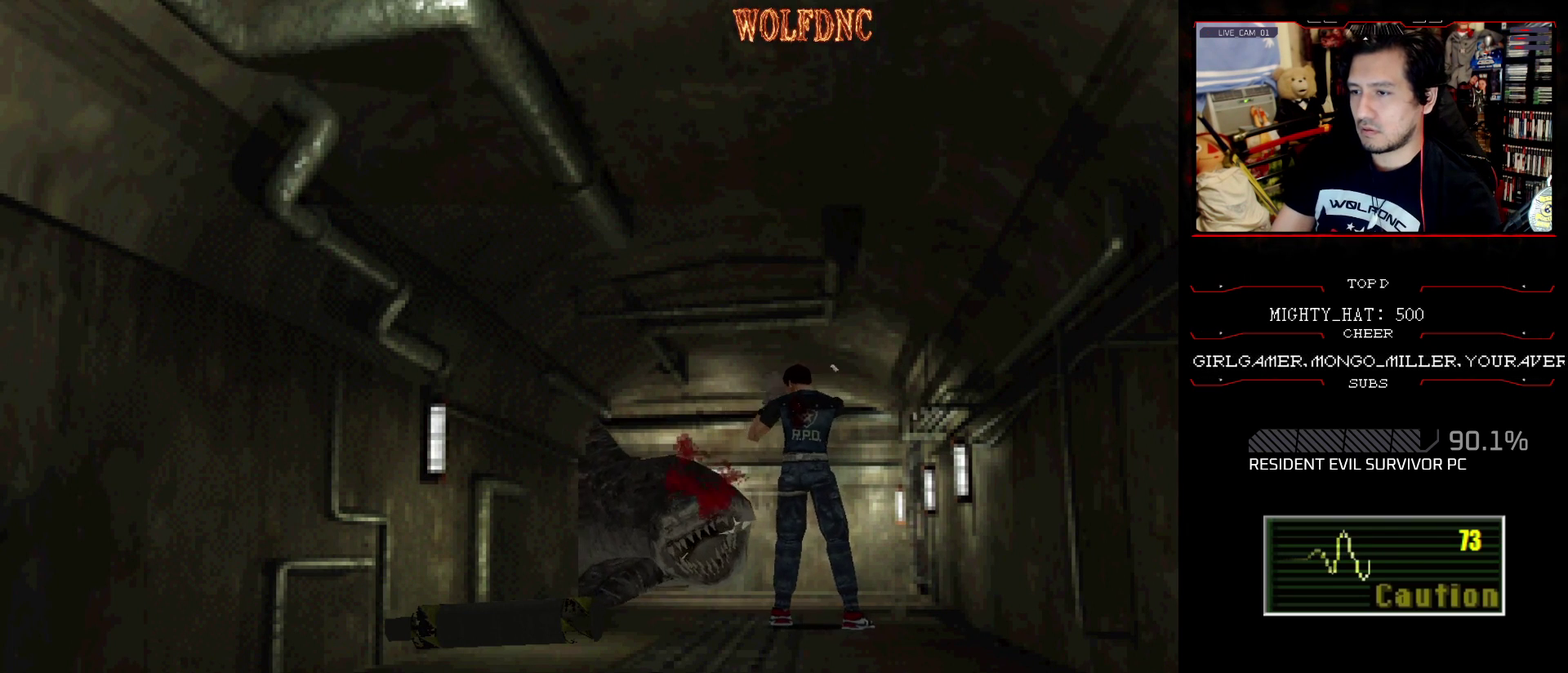
{"buttons": ["CROSS", "R1", "DPAD_RIGHT"], "events": [[384, "R1", "up"], [500, "R1", "down"]]}
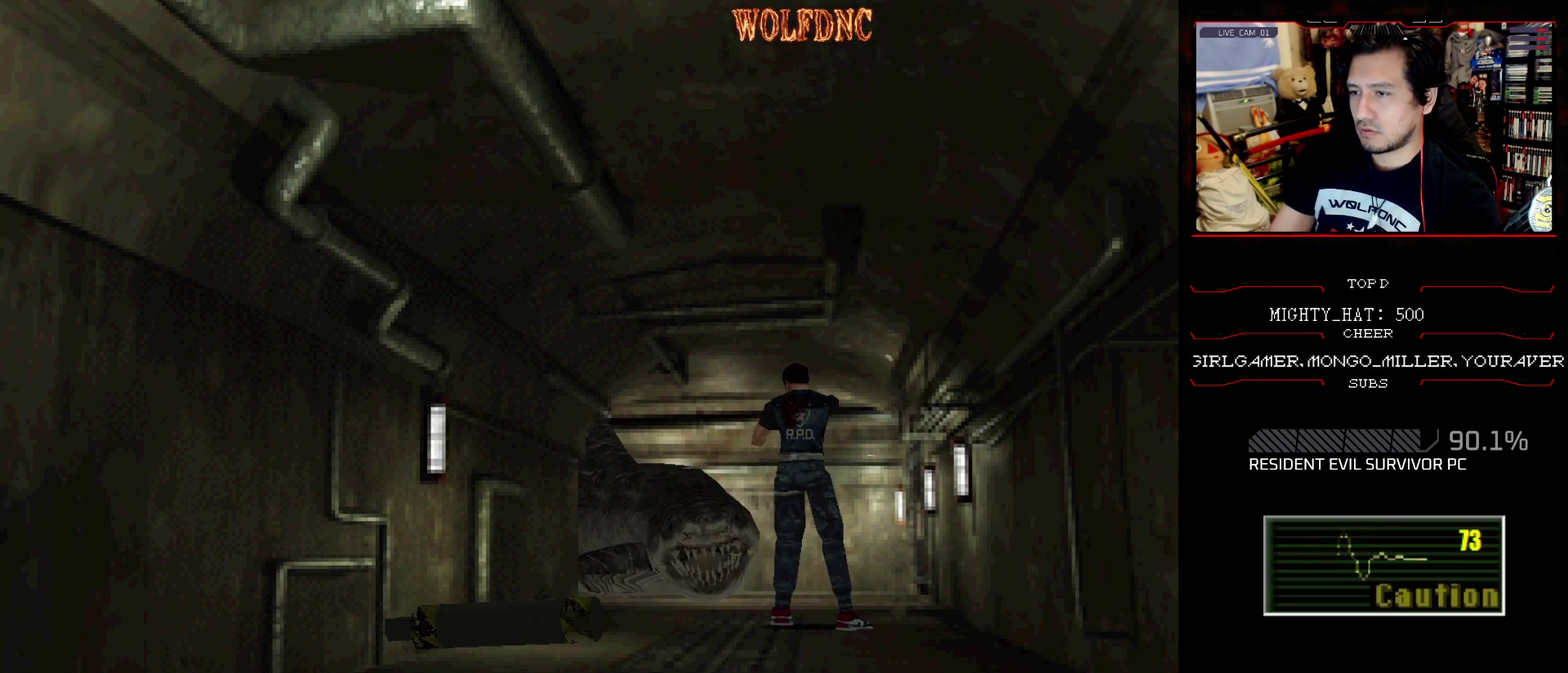
{"buttons": ["CROSS"], "events": [[67, "R1", "up"], [117, "R1", "down"], [301, "DPAD_RIGHT", "up"], [484, "R1", "up"]]}
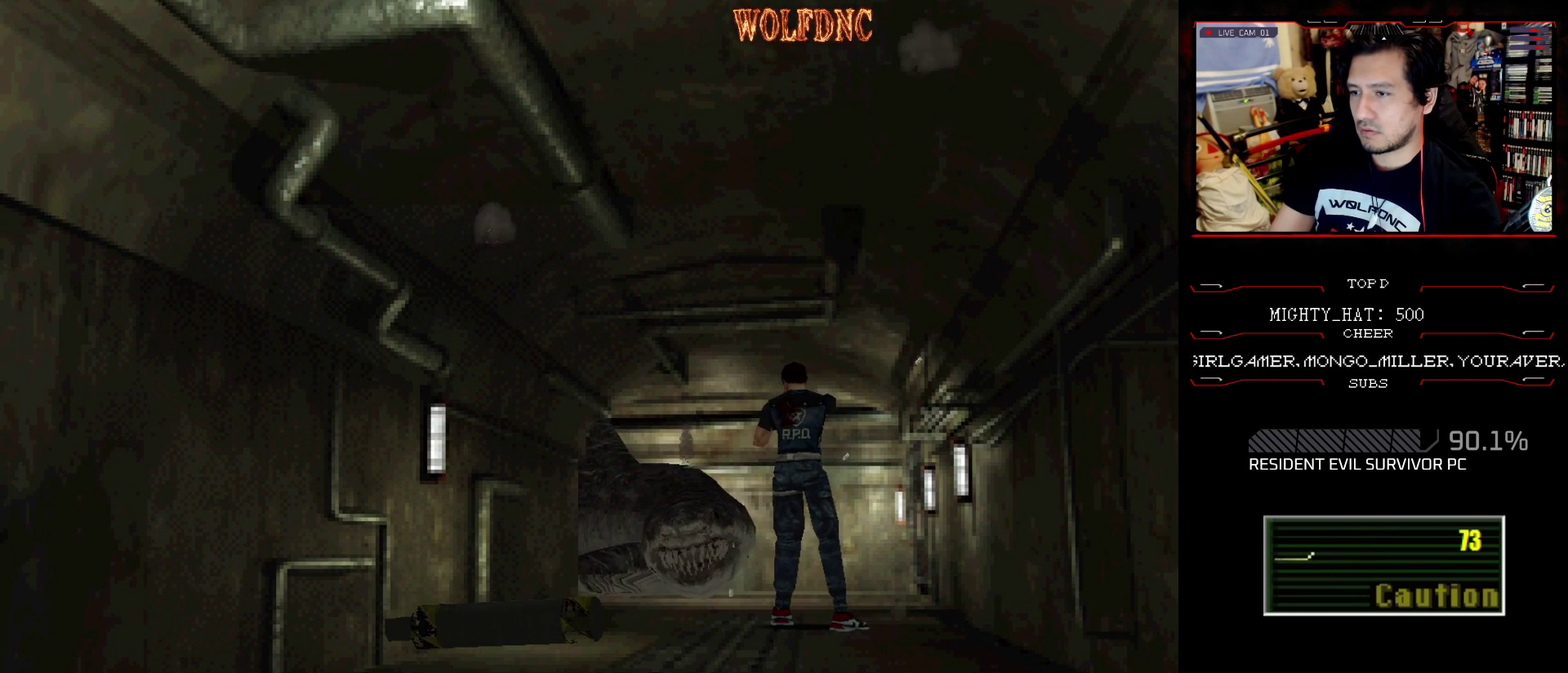
{"buttons": ["CROSS", "R1"], "events": [[33, "R1", "down"], [83, "R1", "up"], [133, "R1", "down"], [367, "R1", "up"], [500, "R1", "down"]]}
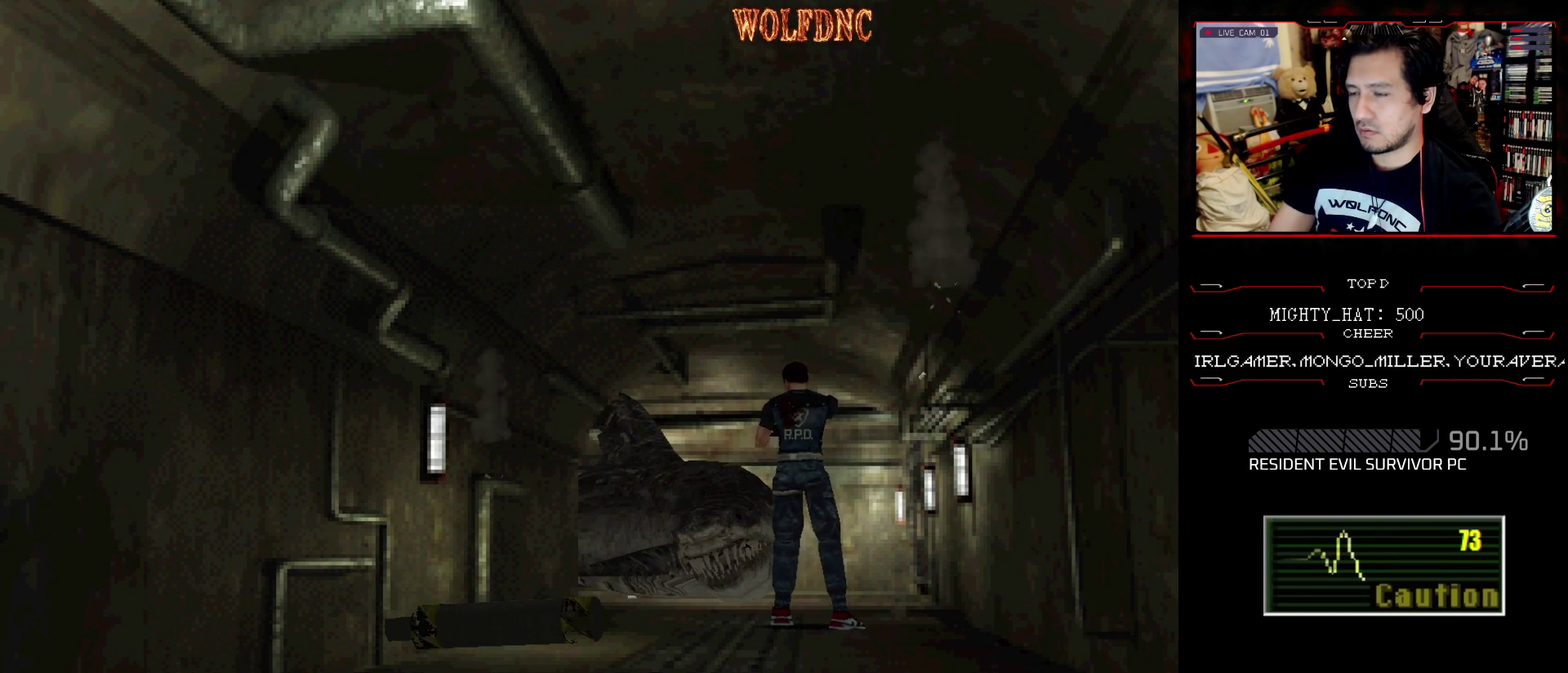
{"buttons": ["DPAD_DOWN"], "events": [[100, "R1", "up"], [151, "CROSS", "up"], [201, "DPAD_RIGHT", "down"], [284, "DPAD_RIGHT", "up"], [384, "DPAD_DOWN", "down"]]}
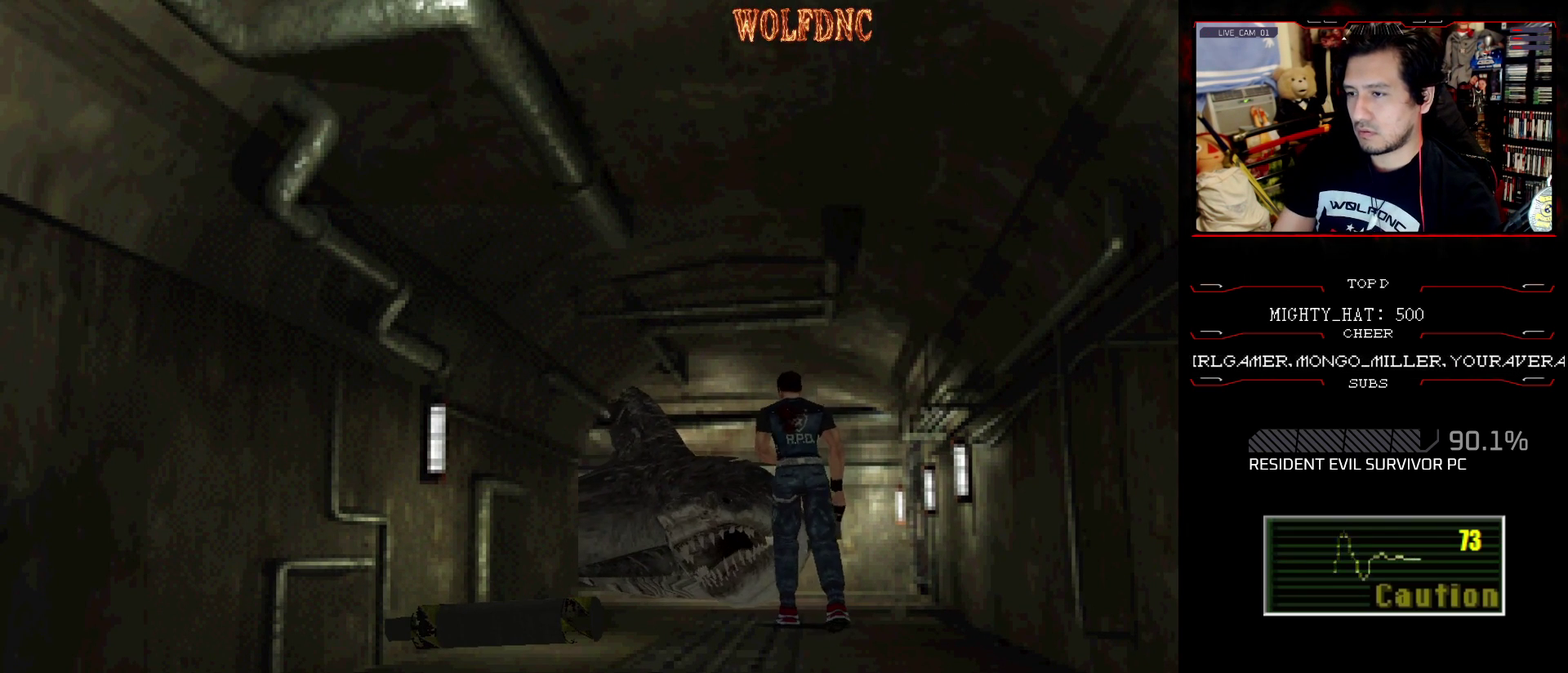
{"buttons": ["SQUARE", "DPAD_UP"], "events": [[117, "SQUARE", "down"], [217, "DPAD_DOWN", "up"], [217, "SQUARE", "up"], [350, "DPAD_UP", "down"], [350, "SQUARE", "down"]]}
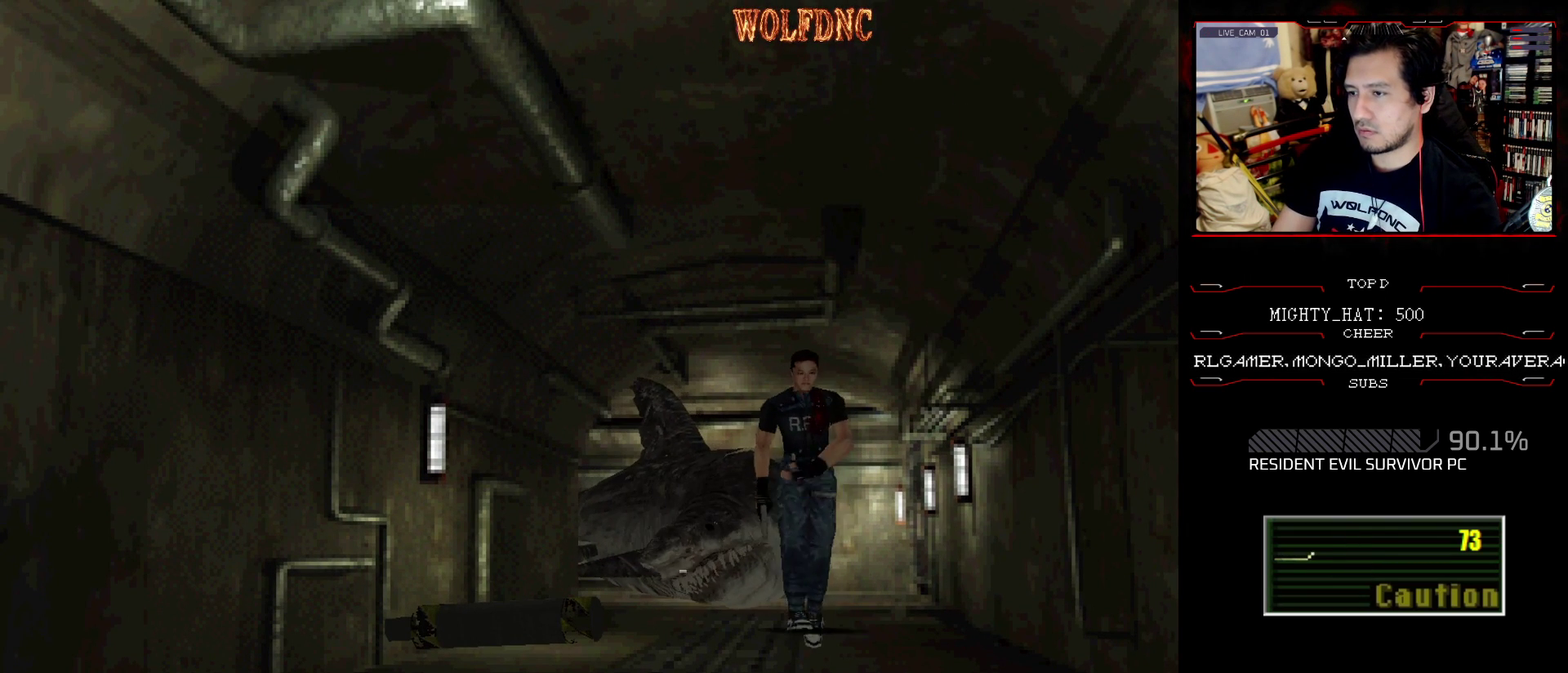
{"buttons": ["SQUARE", "DPAD_UP", "DPAD_RIGHT"], "events": [[217, "DPAD_RIGHT", "down"], [317, "DPAD_RIGHT", "up"], [451, "DPAD_RIGHT", "down"]]}
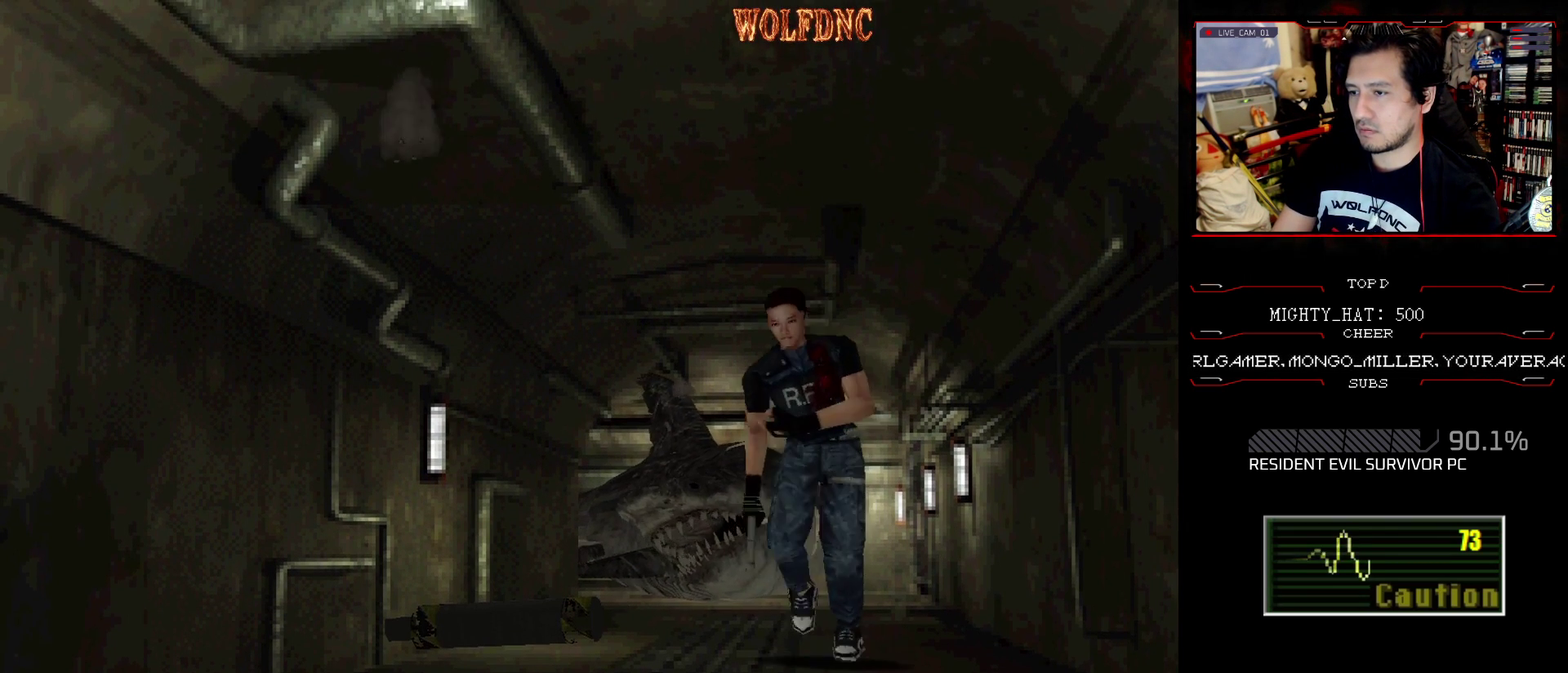
{"buttons": ["SQUARE", "DPAD_UP"], "events": [[100, "DPAD_RIGHT", "up"]]}
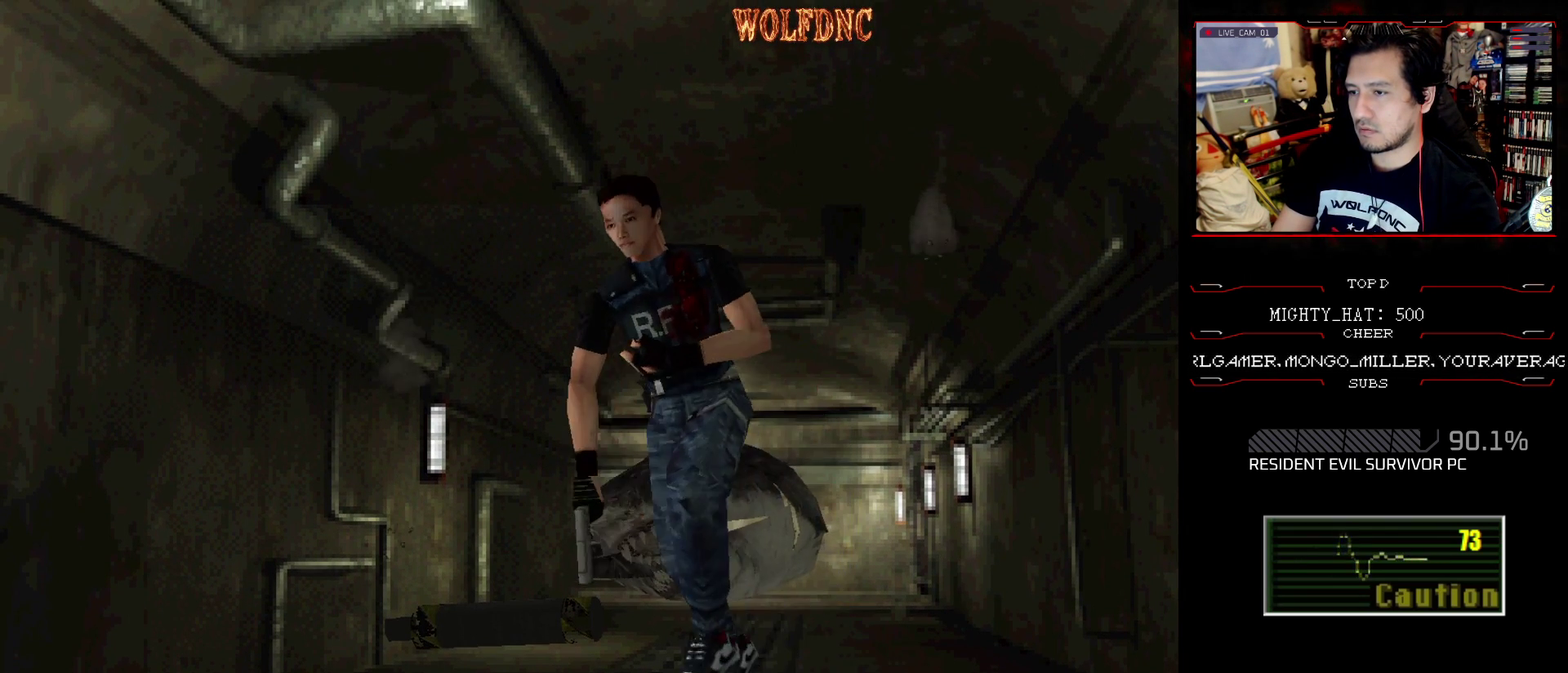
{"buttons": ["SQUARE", "DPAD_LEFT"], "events": [[351, "DPAD_LEFT", "down"], [484, "DPAD_UP", "up"]]}
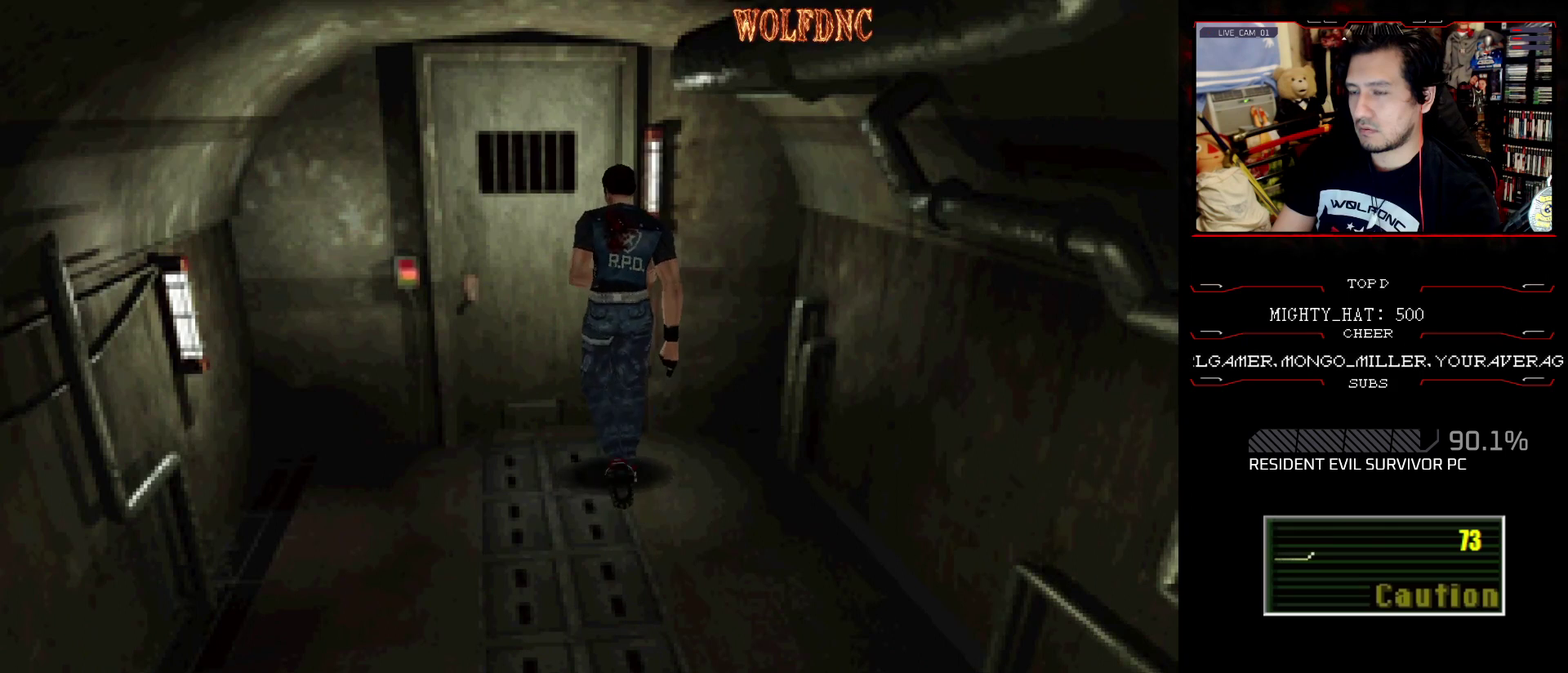
{"buttons": ["CIRCLE"], "events": [[33, "DPAD_LEFT", "up"], [33, "SQUARE", "up"], [83, "DPAD_DOWN", "down"], [133, "SQUARE", "down"], [183, "SQUARE", "up"], [217, "DPAD_DOWN", "up"], [367, "CIRCLE", "down"]]}
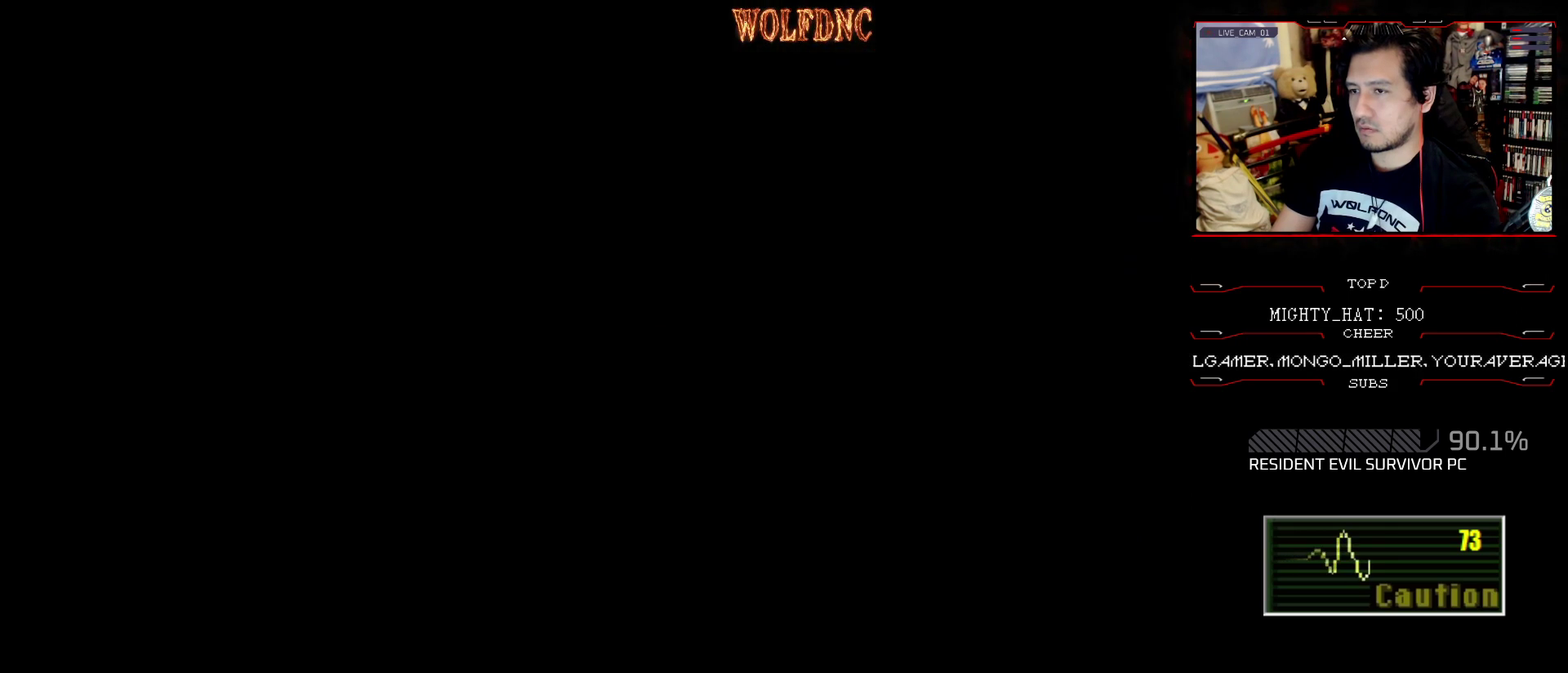
{"buttons": ["DPAD_DOWN"], "events": [[34, "CIRCLE", "up"], [334, "CROSS", "down"], [451, "CROSS", "up"], [451, "DPAD_DOWN", "down"]]}
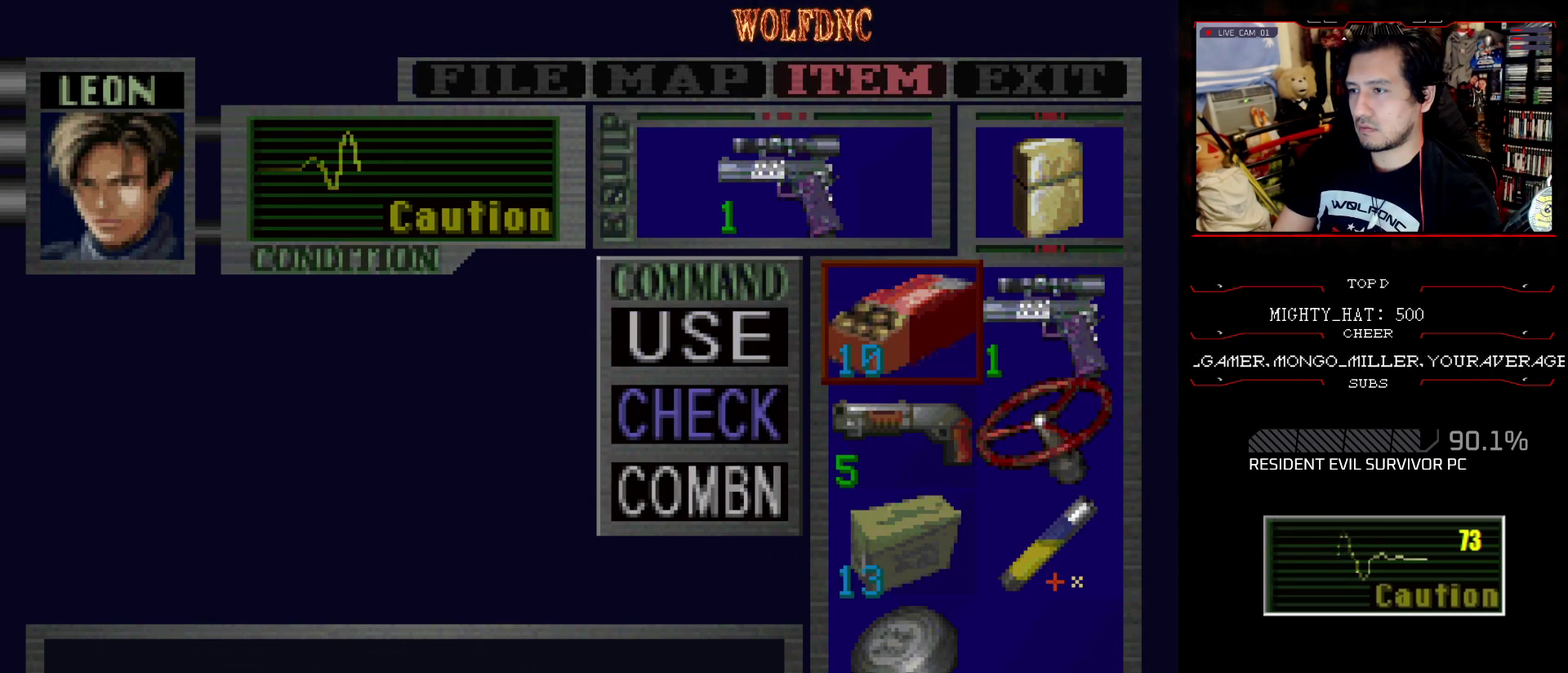
{"buttons": ["DPAD_RIGHT"], "events": [[50, "DPAD_DOWN", "up"], [150, "DPAD_DOWN", "down"], [283, "CROSS", "down"], [283, "DPAD_DOWN", "up"], [384, "CROSS", "up"], [434, "DPAD_RIGHT", "down"]]}
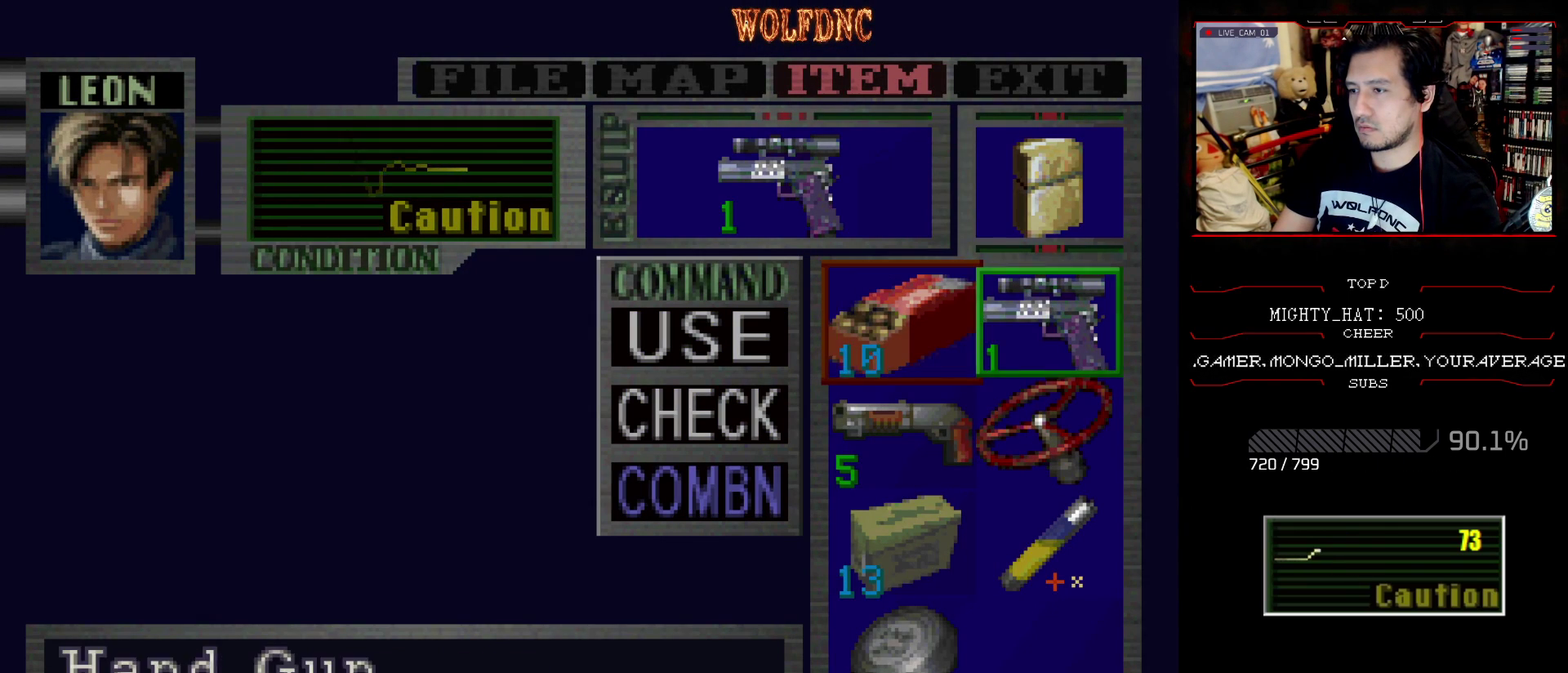
{"buttons": [], "events": [[17, "CROSS", "down"], [67, "DPAD_RIGHT", "up"], [167, "CROSS", "up"], [434, "SQUARE", "down"], [484, "SQUARE", "up"]]}
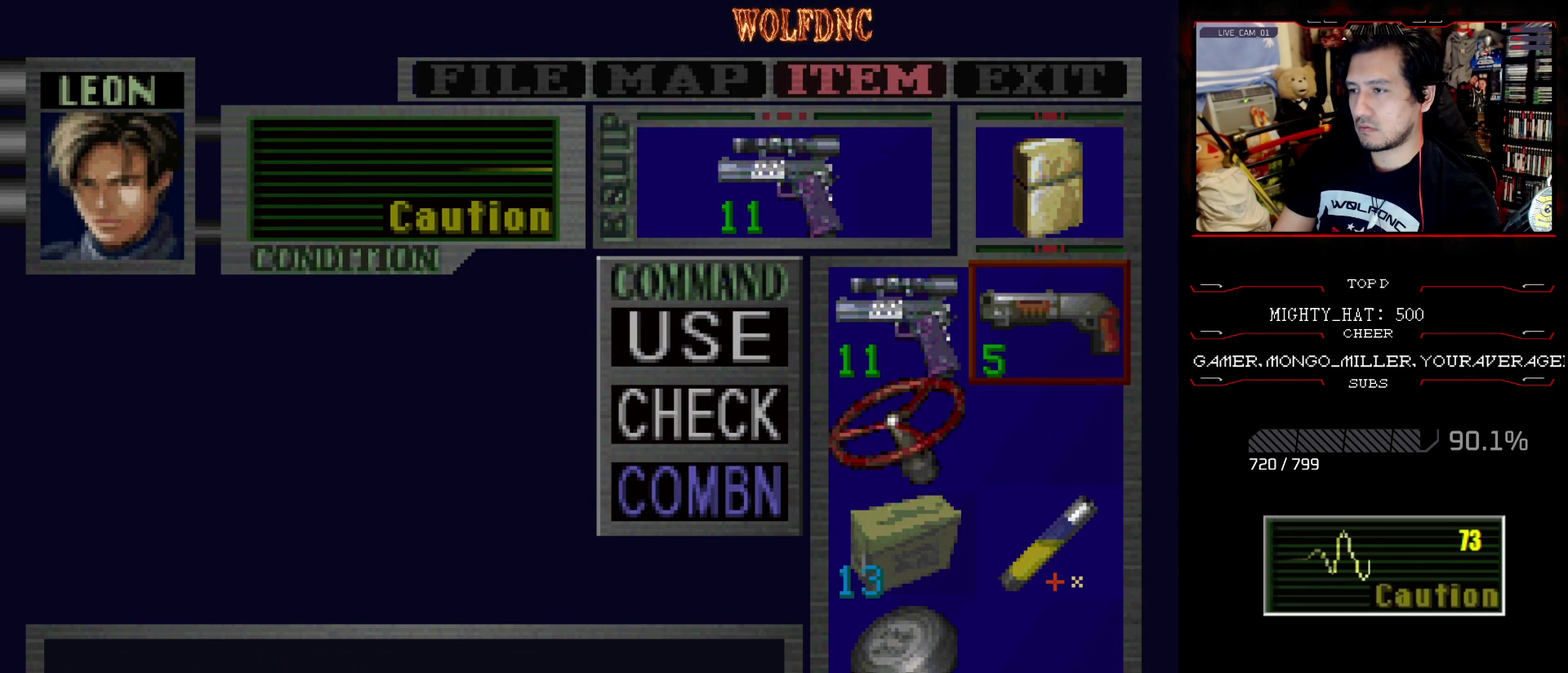
{"buttons": [], "events": [[100, "SQUARE", "down"], [150, "SQUARE", "up"], [284, "SQUARE", "down"], [334, "SQUARE", "up"]]}
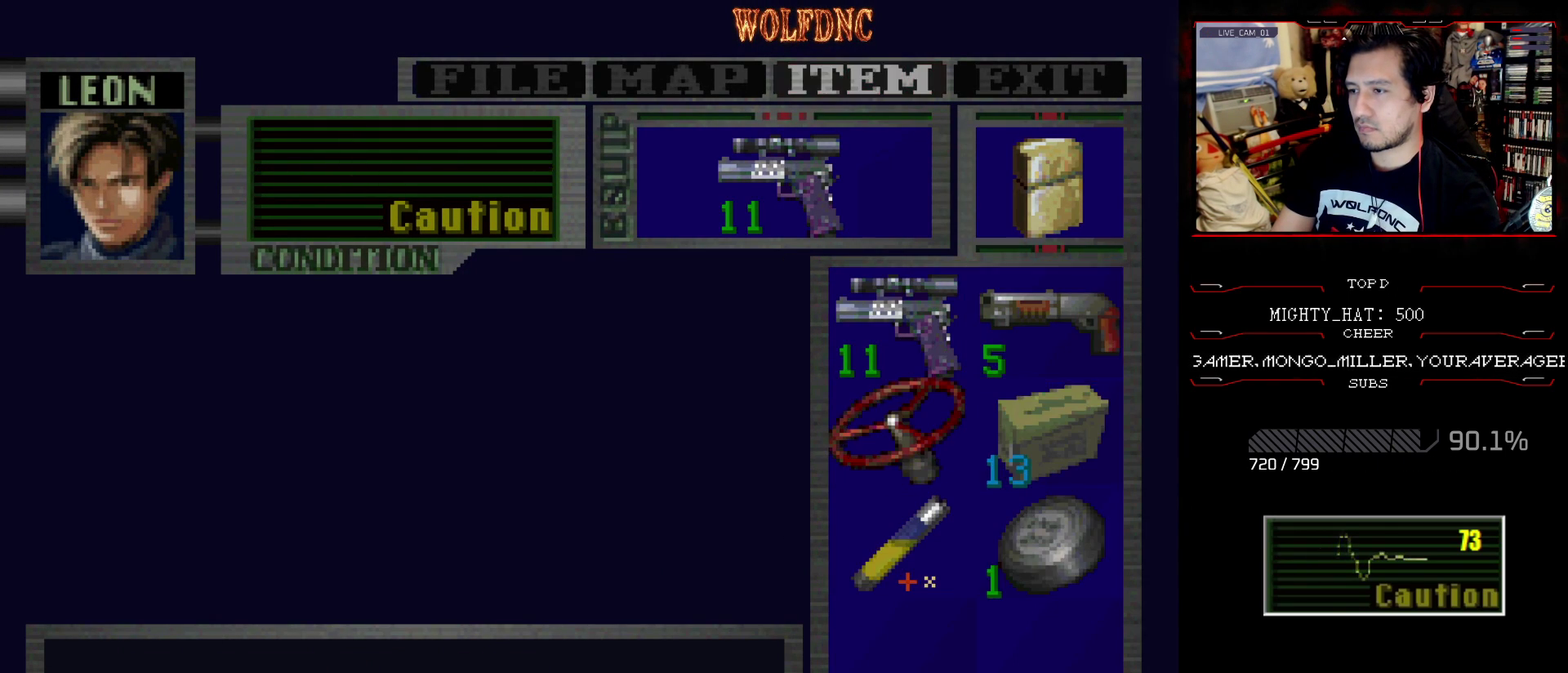
{"buttons": ["CROSS", "R1"], "events": [[16, "SQUARE", "down"], [66, "SQUARE", "up"], [167, "SQUARE", "down"], [250, "R1", "down"], [300, "SQUARE", "up"], [400, "CROSS", "down"]]}
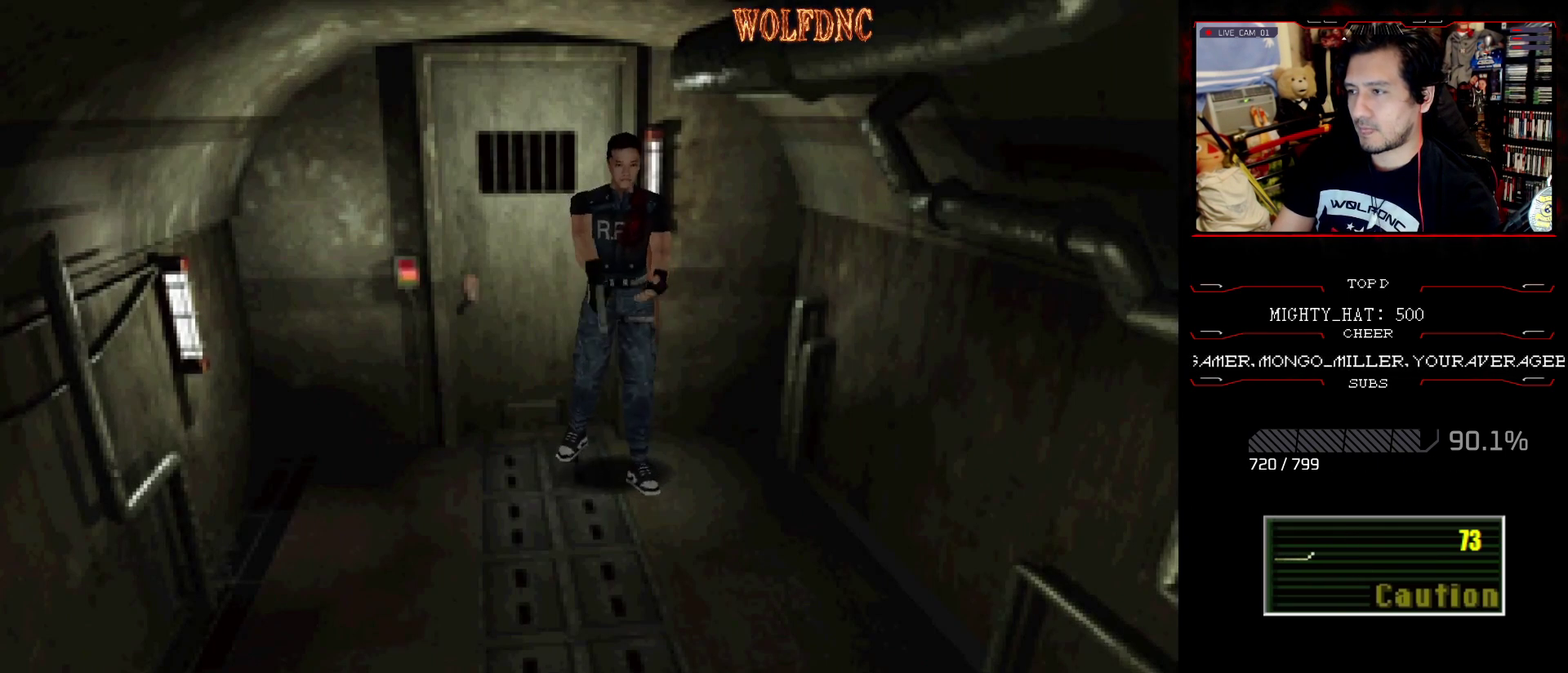
{"buttons": ["CROSS", "R1"], "events": []}
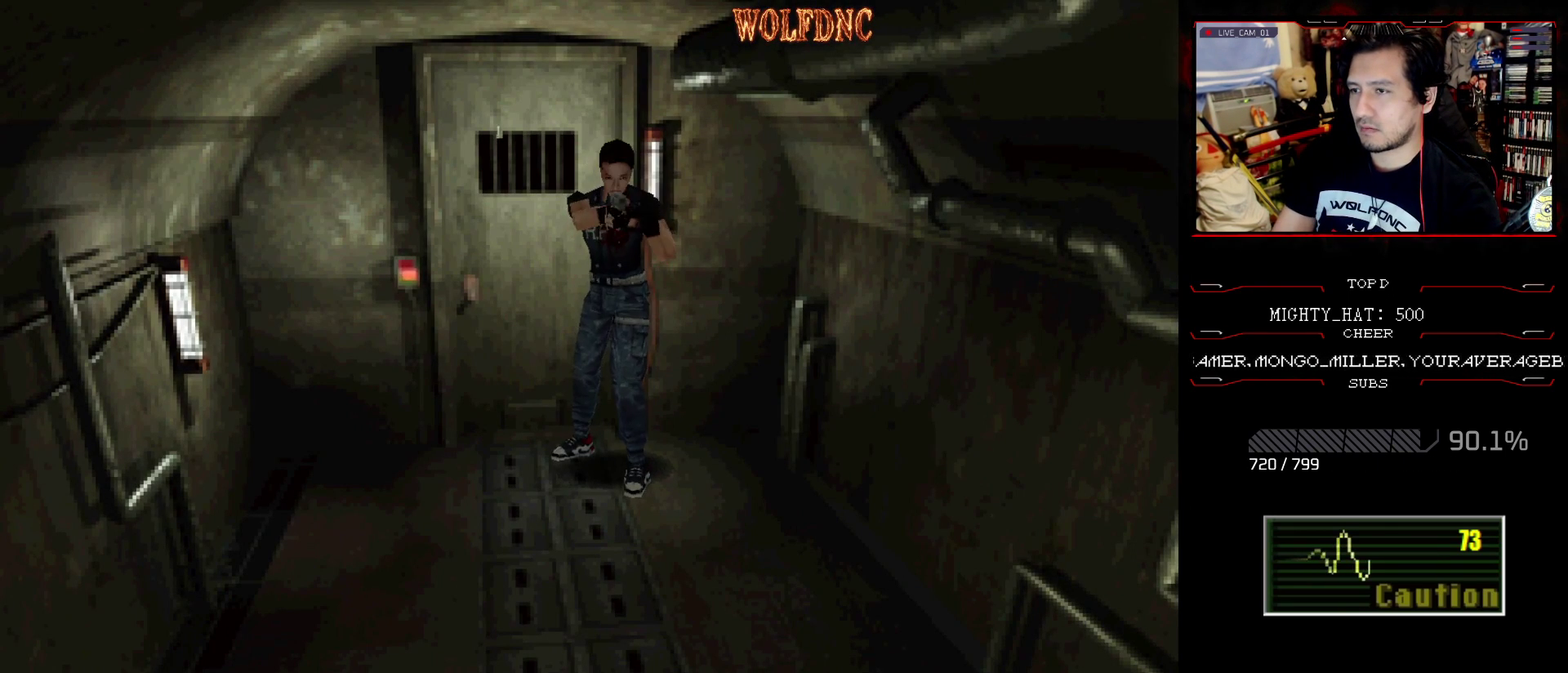
{"buttons": ["CROSS", "R1"], "events": [[50, "R1", "up"], [100, "R1", "down"], [150, "R1", "up"], [283, "R1", "down"], [333, "R1", "up"], [383, "R1", "down"]]}
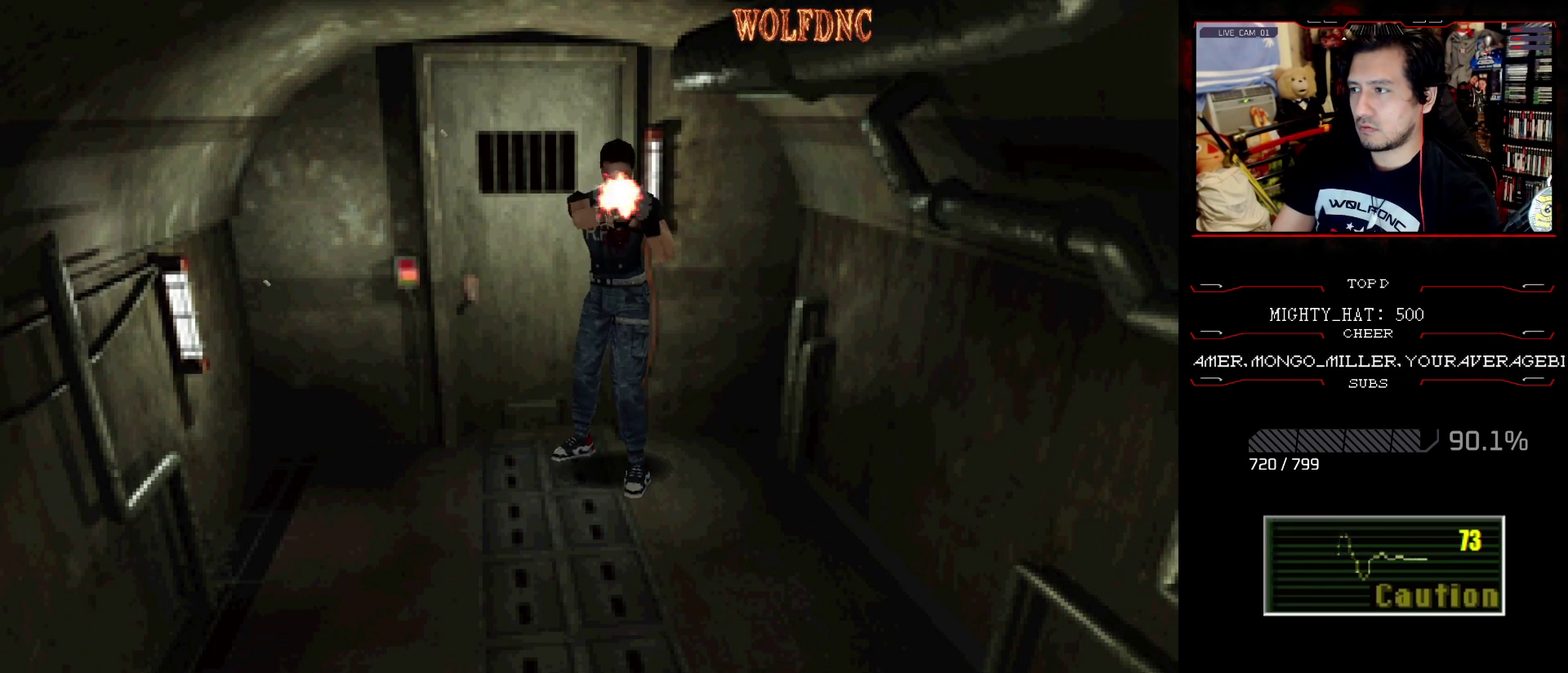
{"buttons": ["CROSS", "R1"], "events": [[17, "R1", "up"], [67, "R1", "down"], [117, "R1", "up"], [167, "R1", "down"], [401, "R1", "up"], [451, "R1", "down"]]}
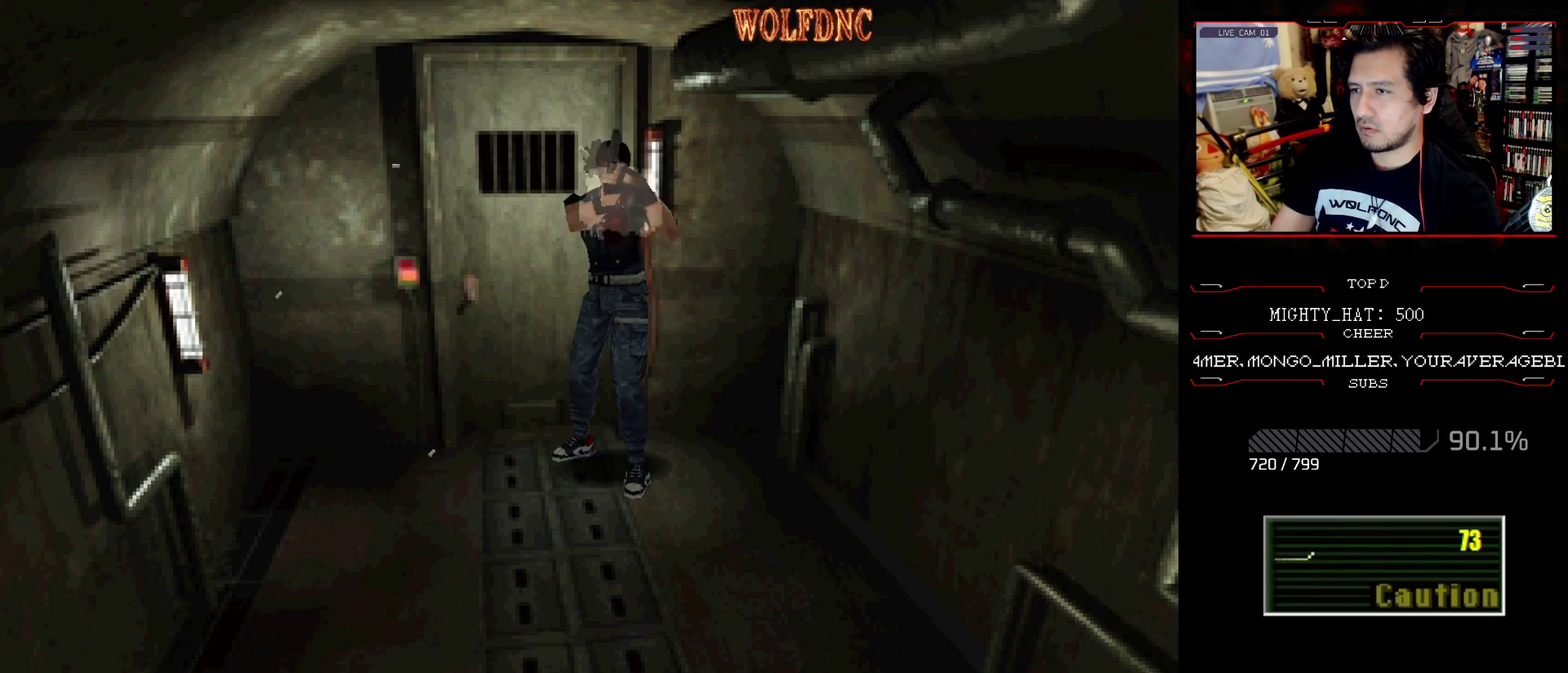
{"buttons": ["CROSS"], "events": [[133, "R1", "up"], [267, "R1", "down"], [317, "R1", "up"], [367, "R1", "down"], [500, "R1", "up"]]}
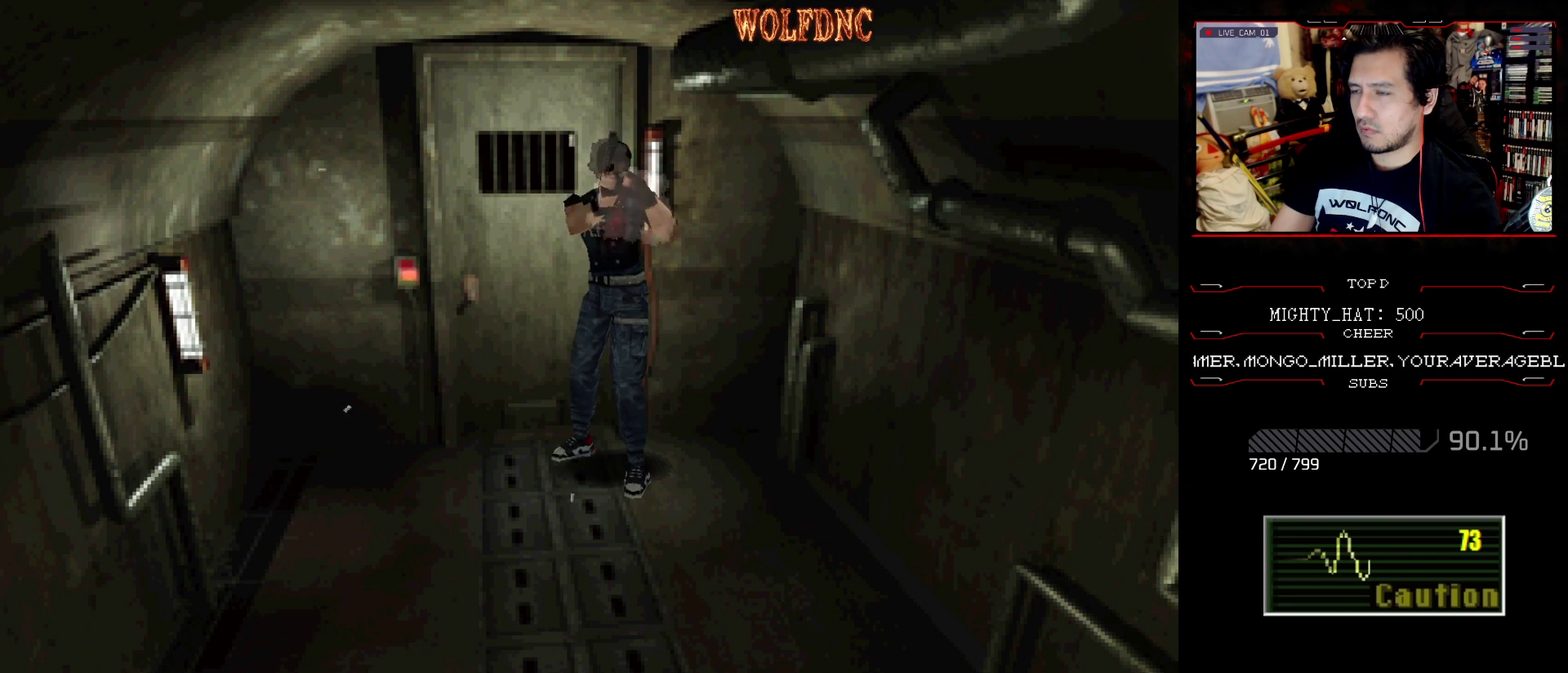
{"buttons": ["CROSS", "R1"], "events": [[50, "R1", "down"]]}
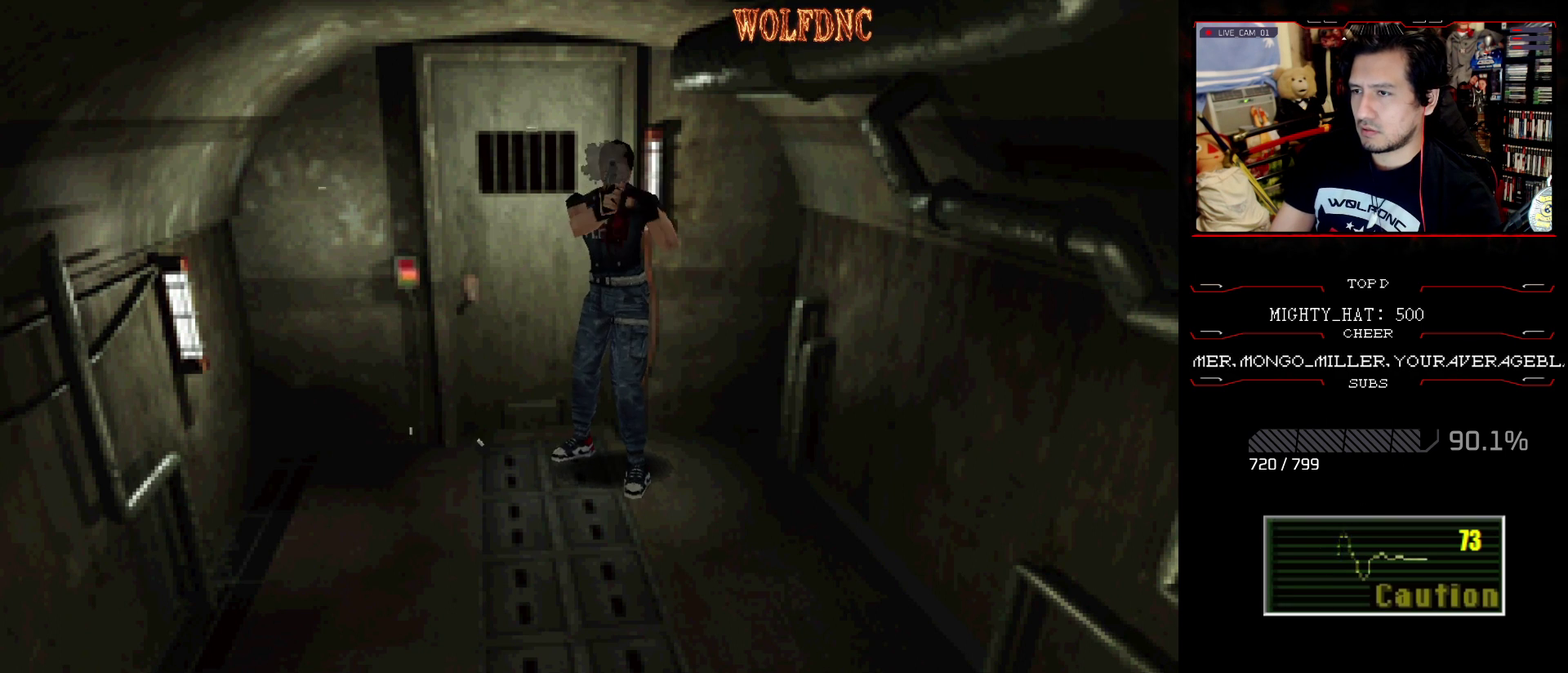
{"buttons": ["CROSS"], "events": [[300, "R1", "up"], [350, "R1", "down"], [400, "R1", "up"]]}
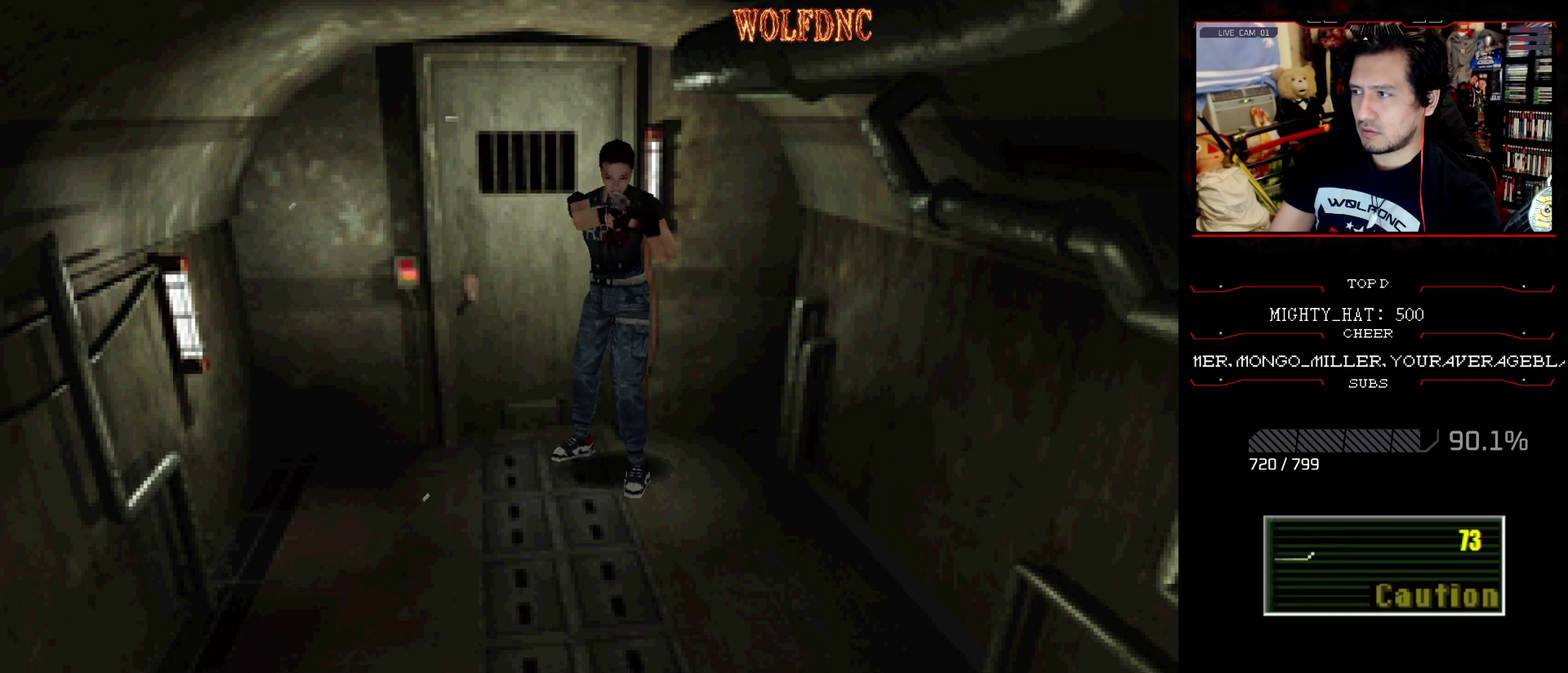
{"buttons": ["CROSS", "R1"], "events": [[34, "R1", "down"], [84, "R1", "up"], [134, "R1", "down"], [267, "R1", "up"], [317, "R1", "down"]]}
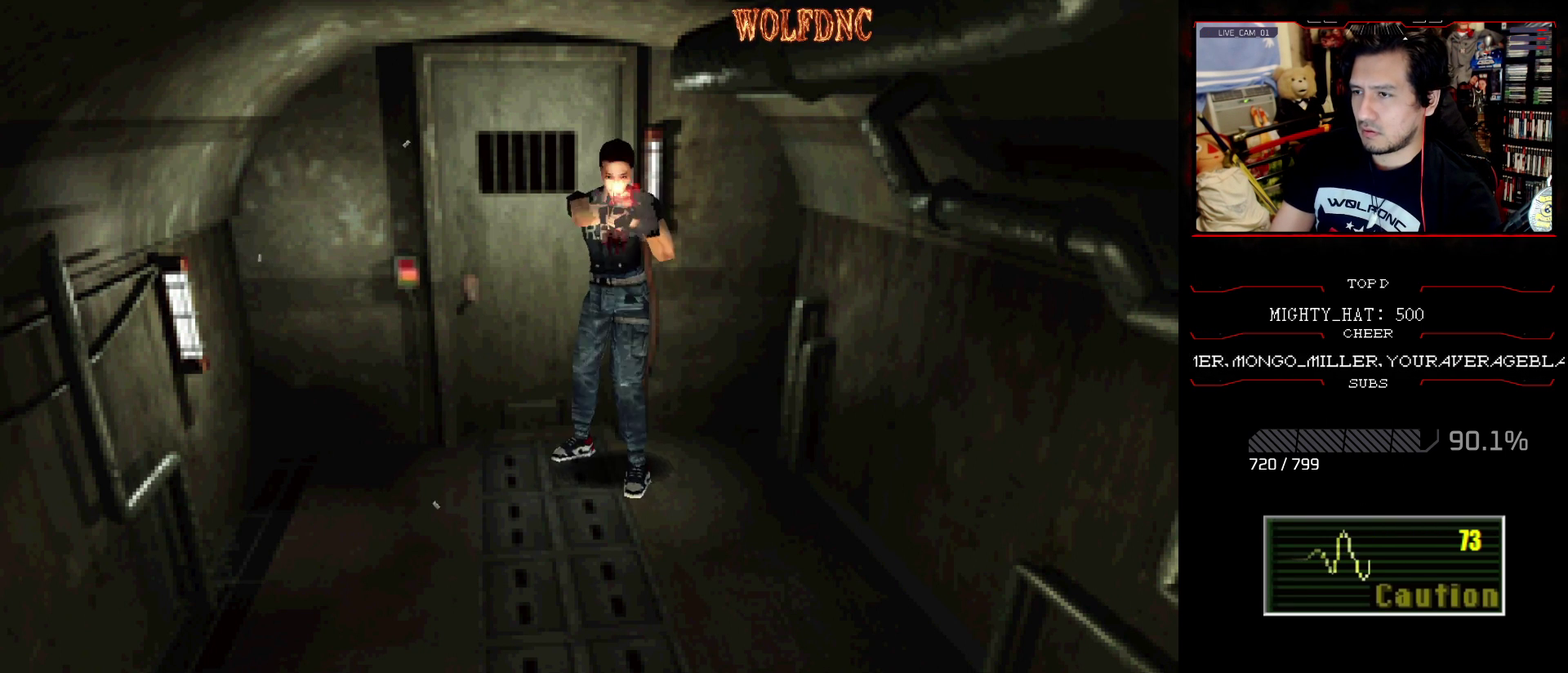
{"buttons": ["CROSS", "R1"], "events": [[50, "R1", "up"], [100, "R1", "down"], [333, "R1", "up"], [383, "R1", "down"]]}
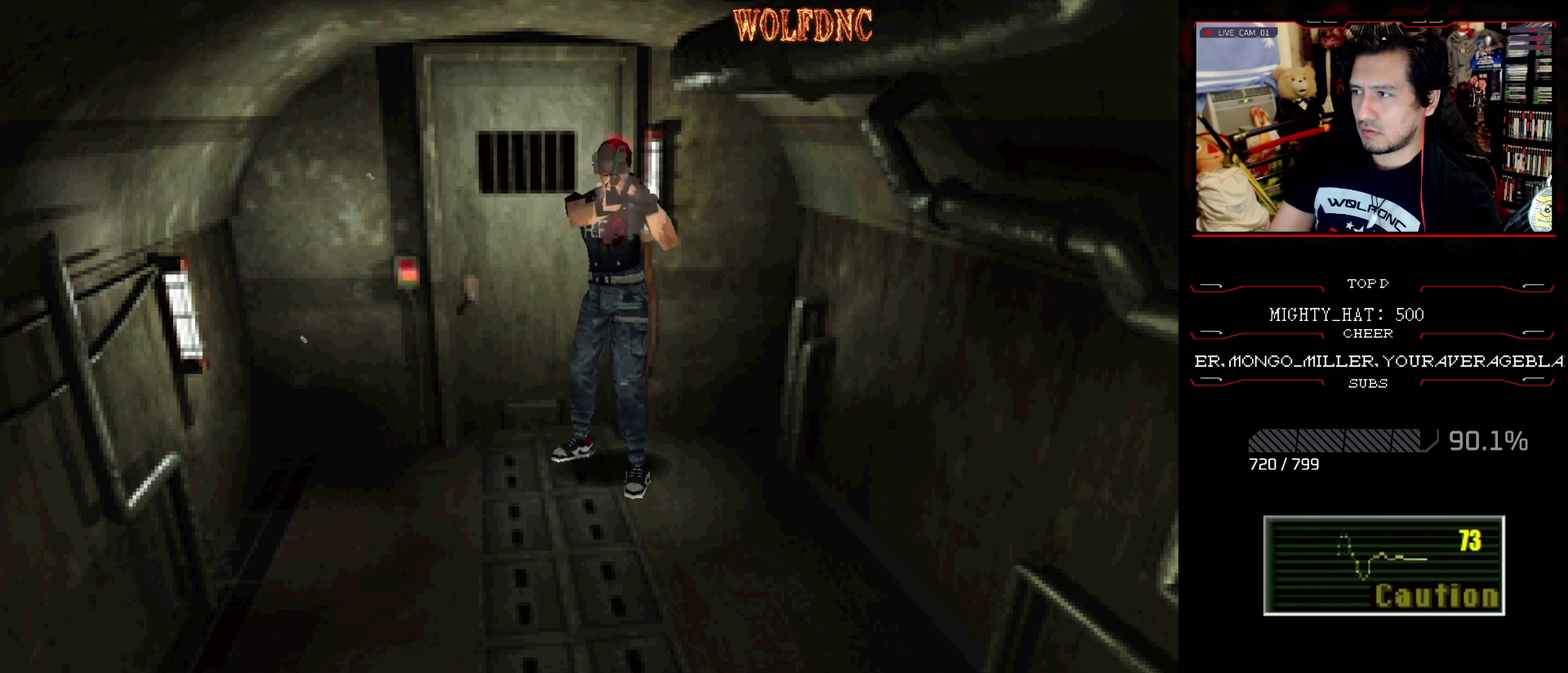
{"buttons": [], "events": [[351, "R1", "up"], [401, "R1", "down"], [451, "R1", "up"], [484, "CROSS", "up"]]}